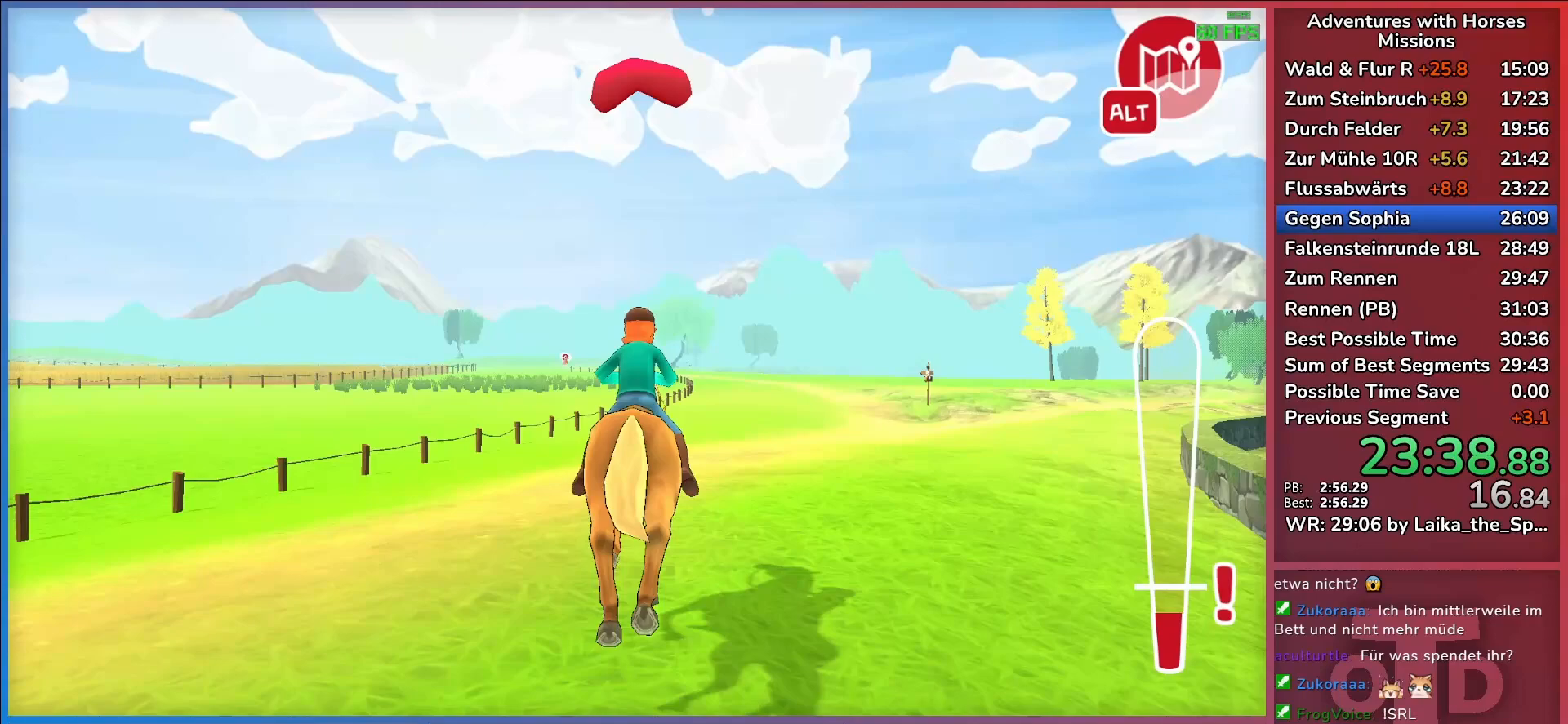
Gameplay with keyboard; each line is a JSON object with the keys held at the frame after it. "events" lists presses ("down") and releases ("up") of "a", "d", "return", "s" and "w" between this image and that frame as [ms after this image, input, new state], when the widget could be followed in between. No other keys are recorded. Mouse input is not recorded.
{"keys": ["w"], "events": [[100, "d", "down"], [233, "d", "up"]]}
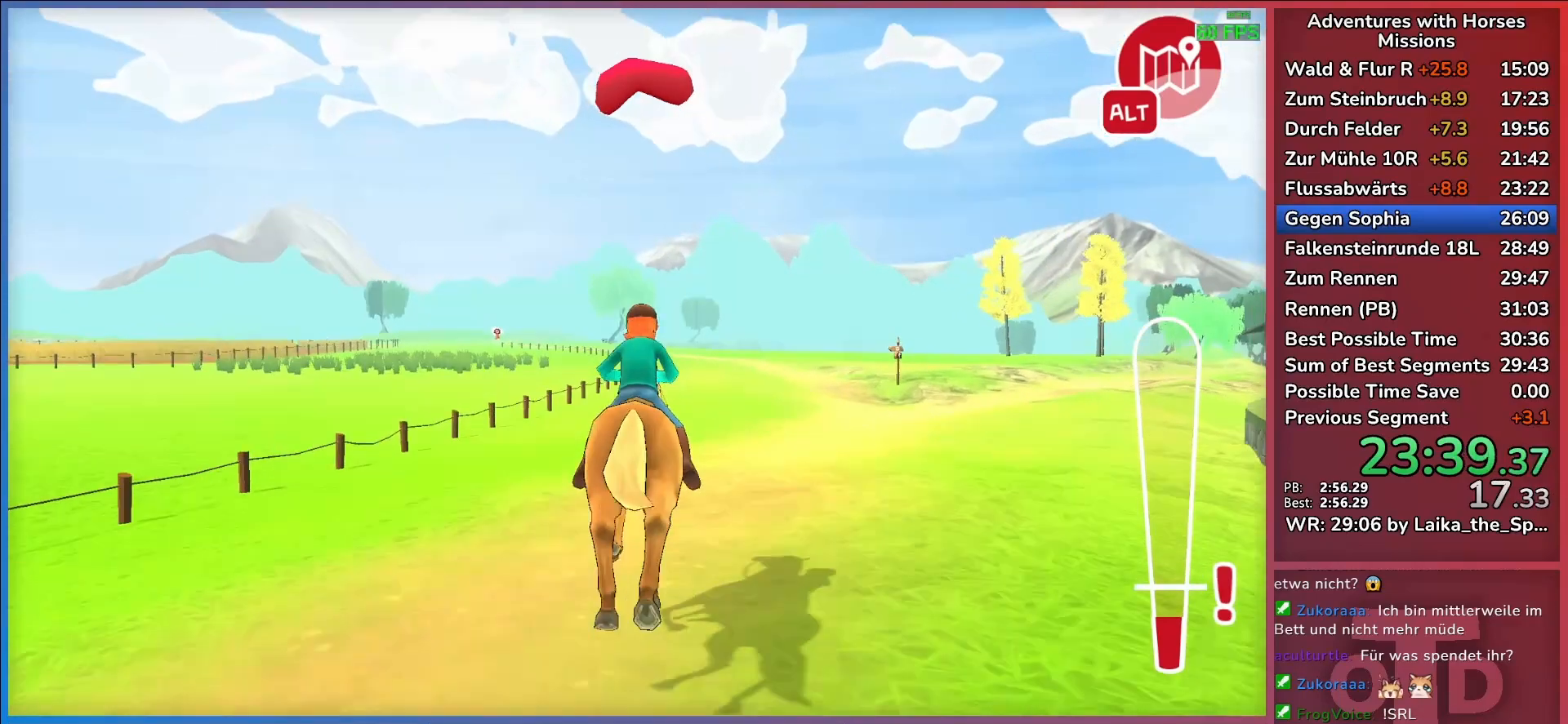
{"keys": ["a", "w"], "events": [[150, "a", "down"]]}
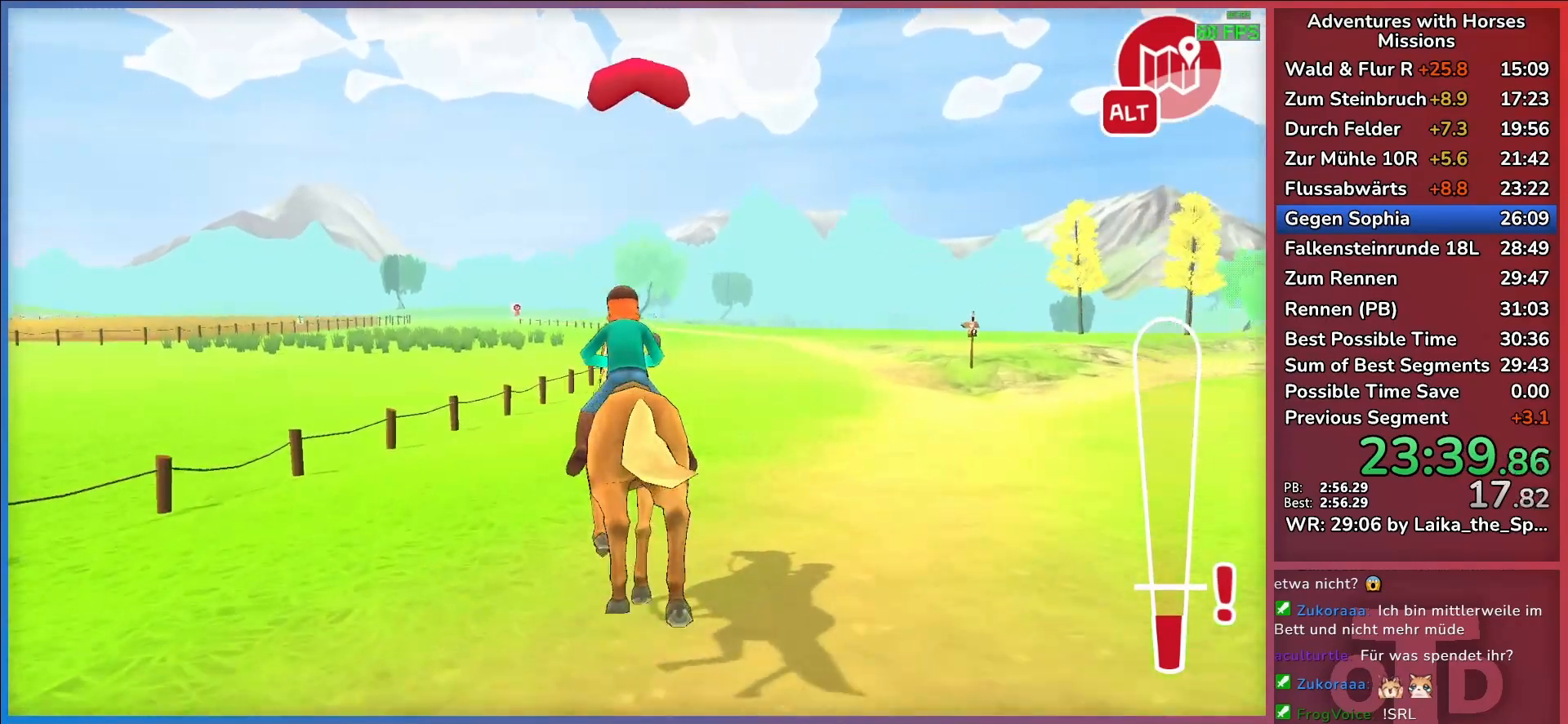
{"keys": ["w"], "events": [[233, "a", "up"]]}
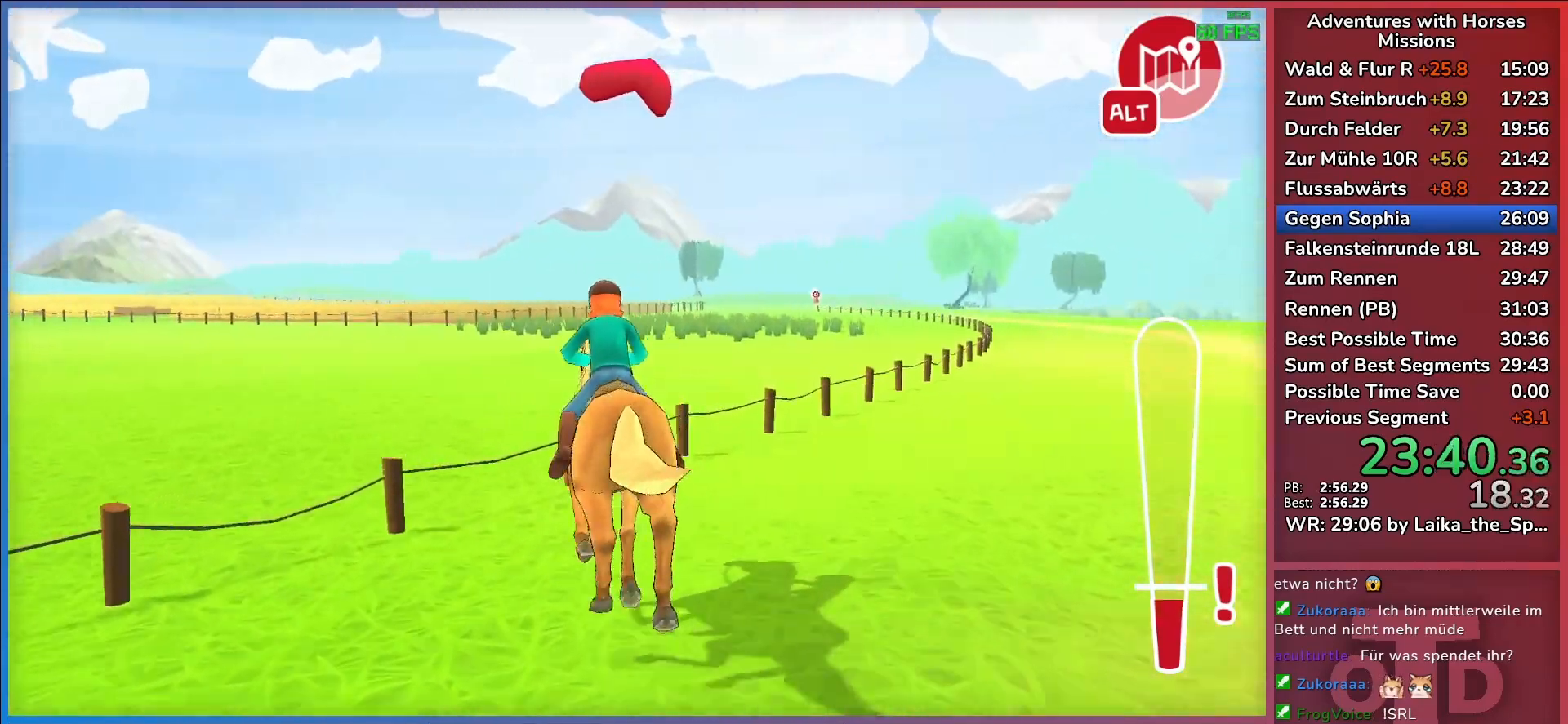
{"keys": ["w"], "events": []}
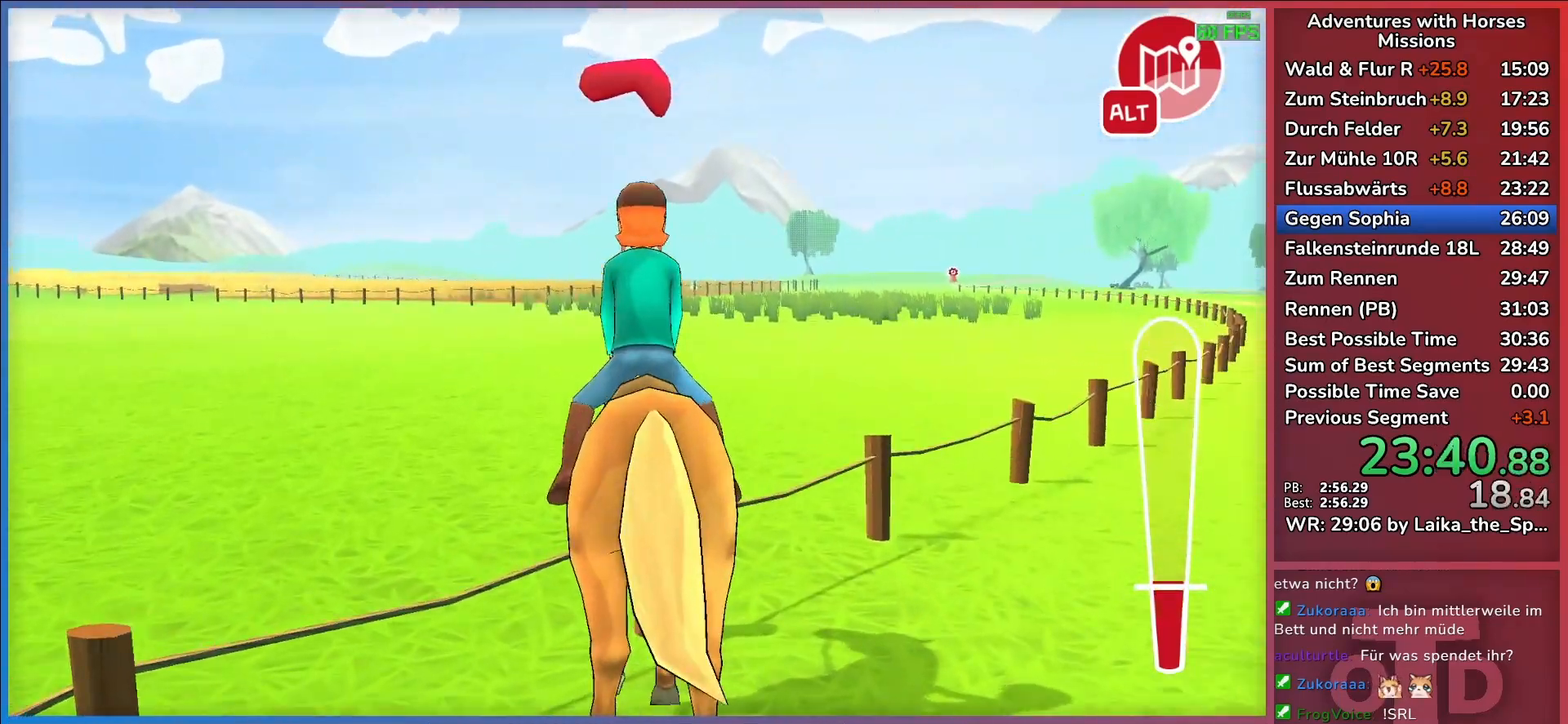
{"keys": ["d"], "events": [[300, "d", "down"], [450, "w", "up"]]}
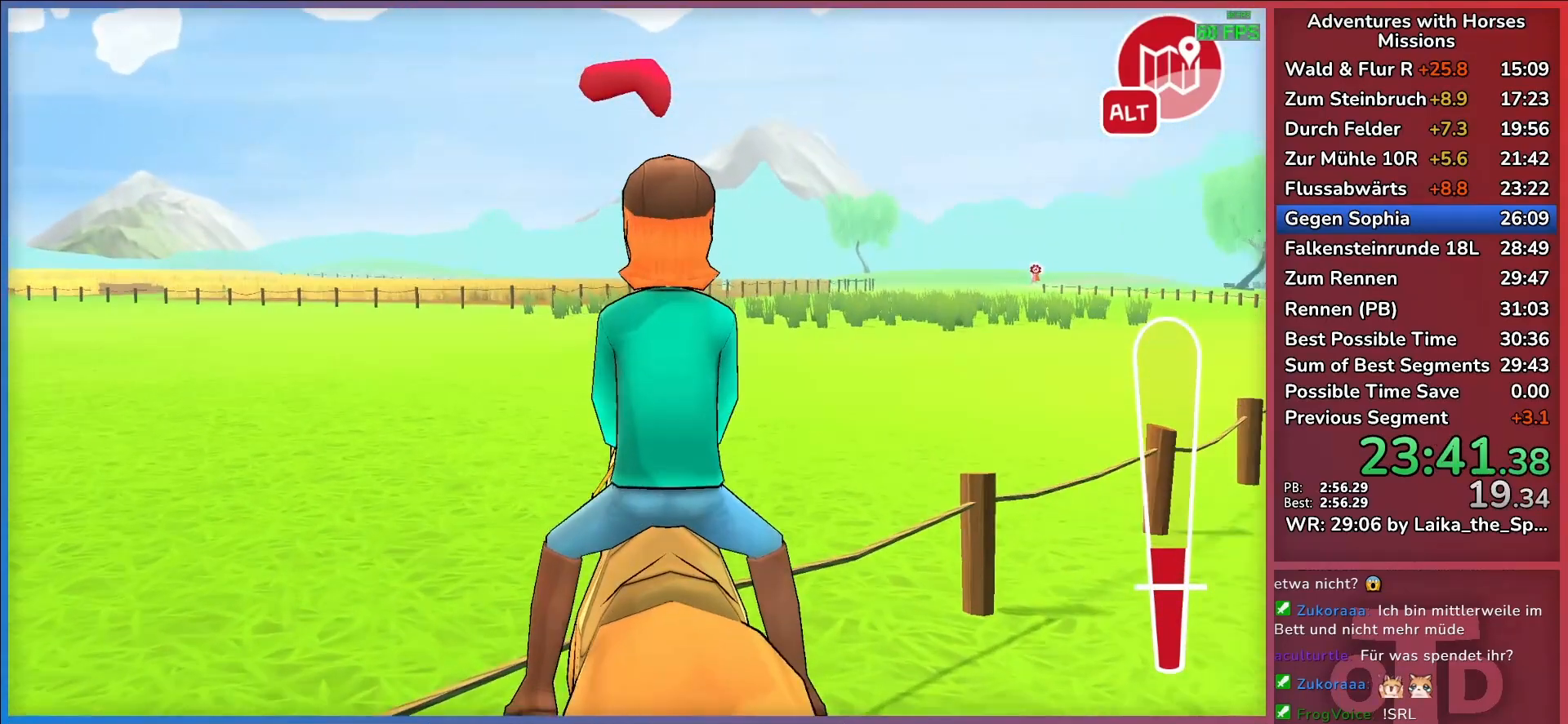
{"keys": ["d", "w"], "events": [[317, "w", "down"]]}
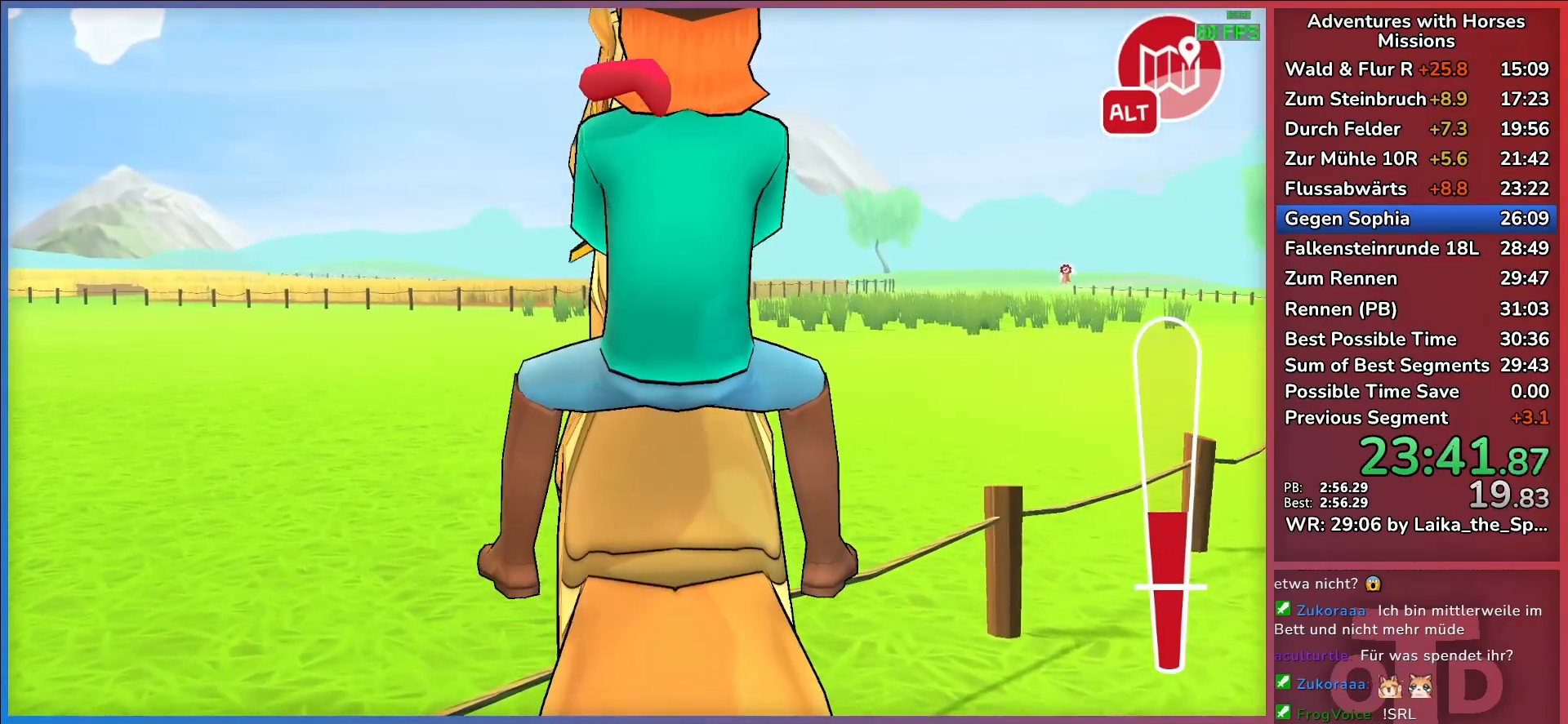
{"keys": ["d", "w"], "events": []}
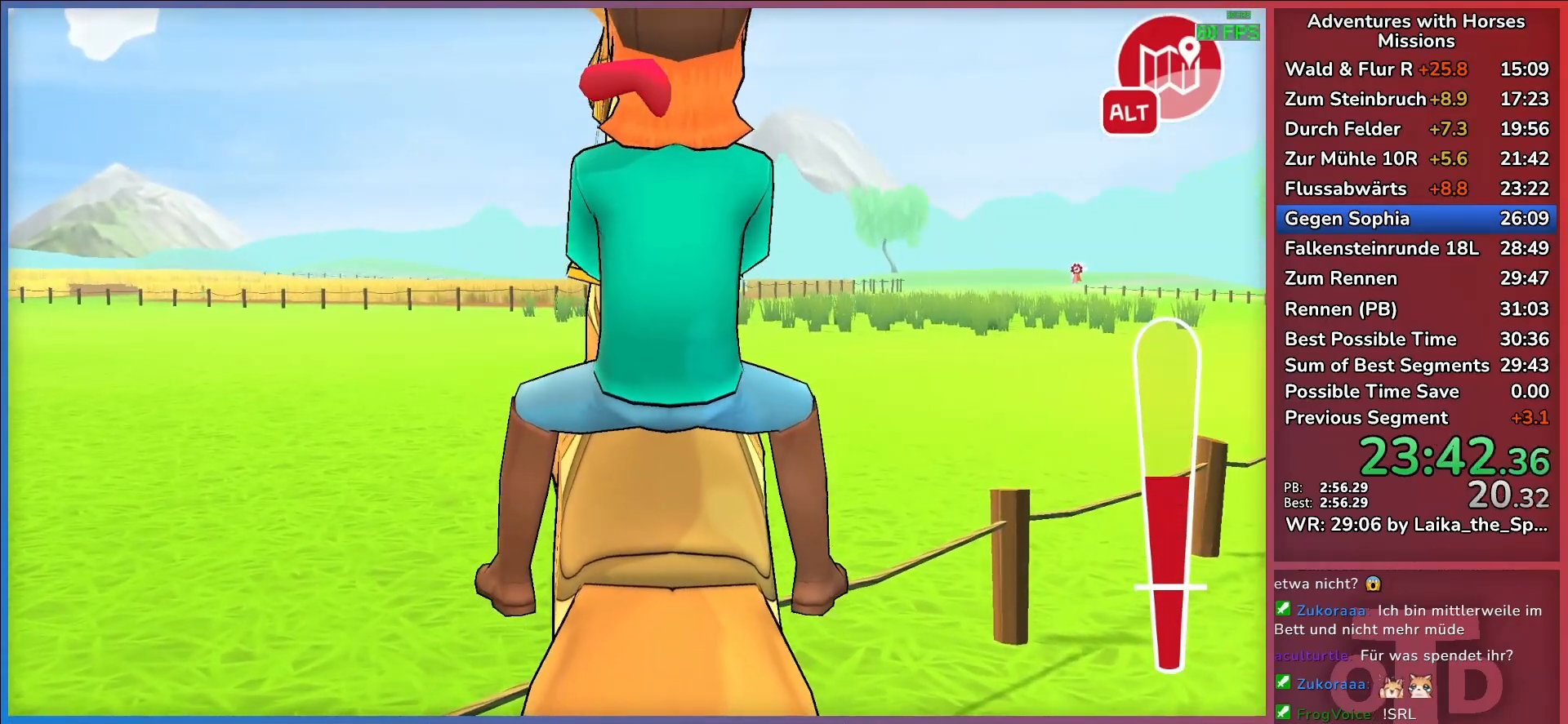
{"keys": ["d", "w"], "events": []}
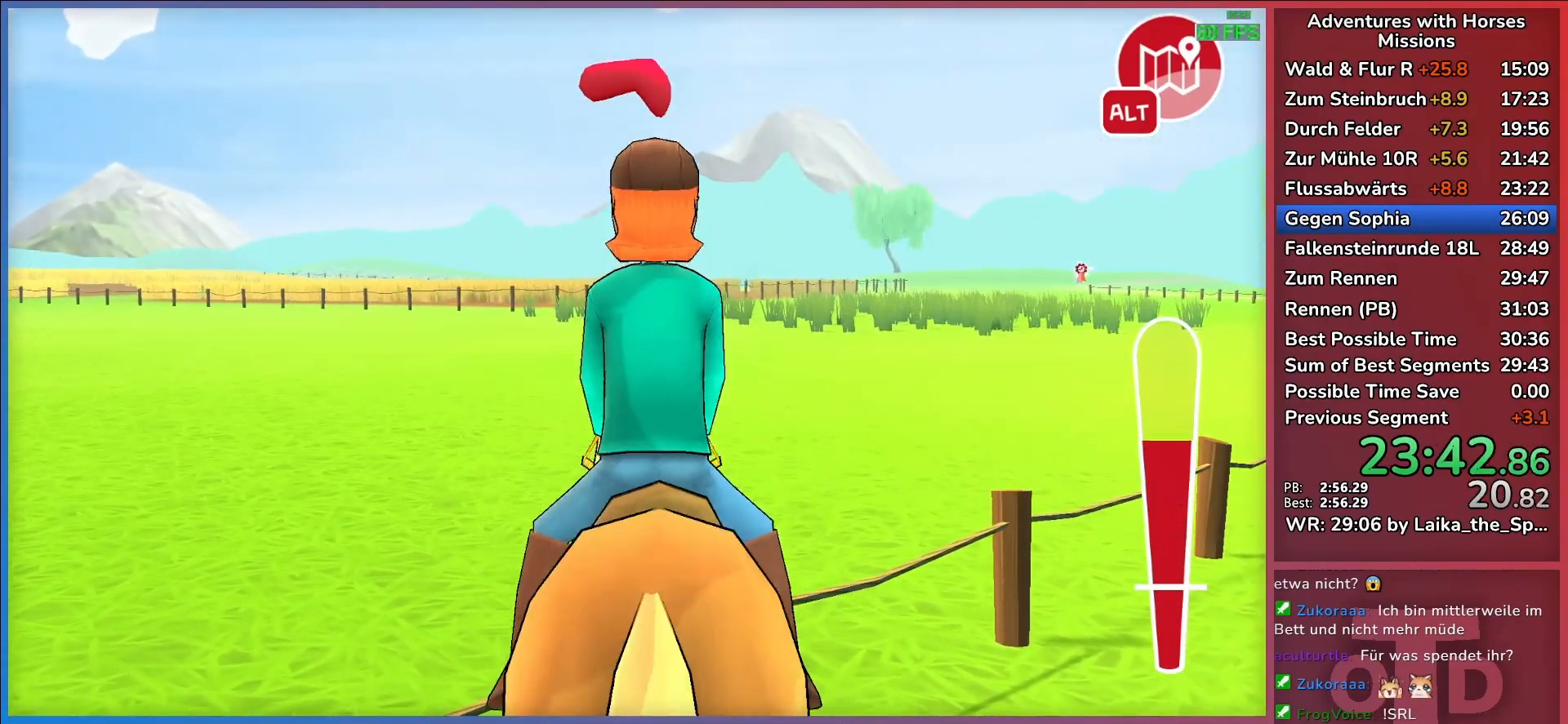
{"keys": ["d", "w"], "events": [[133, "return", "down"], [217, "return", "up"], [367, "return", "down"], [450, "return", "up"]]}
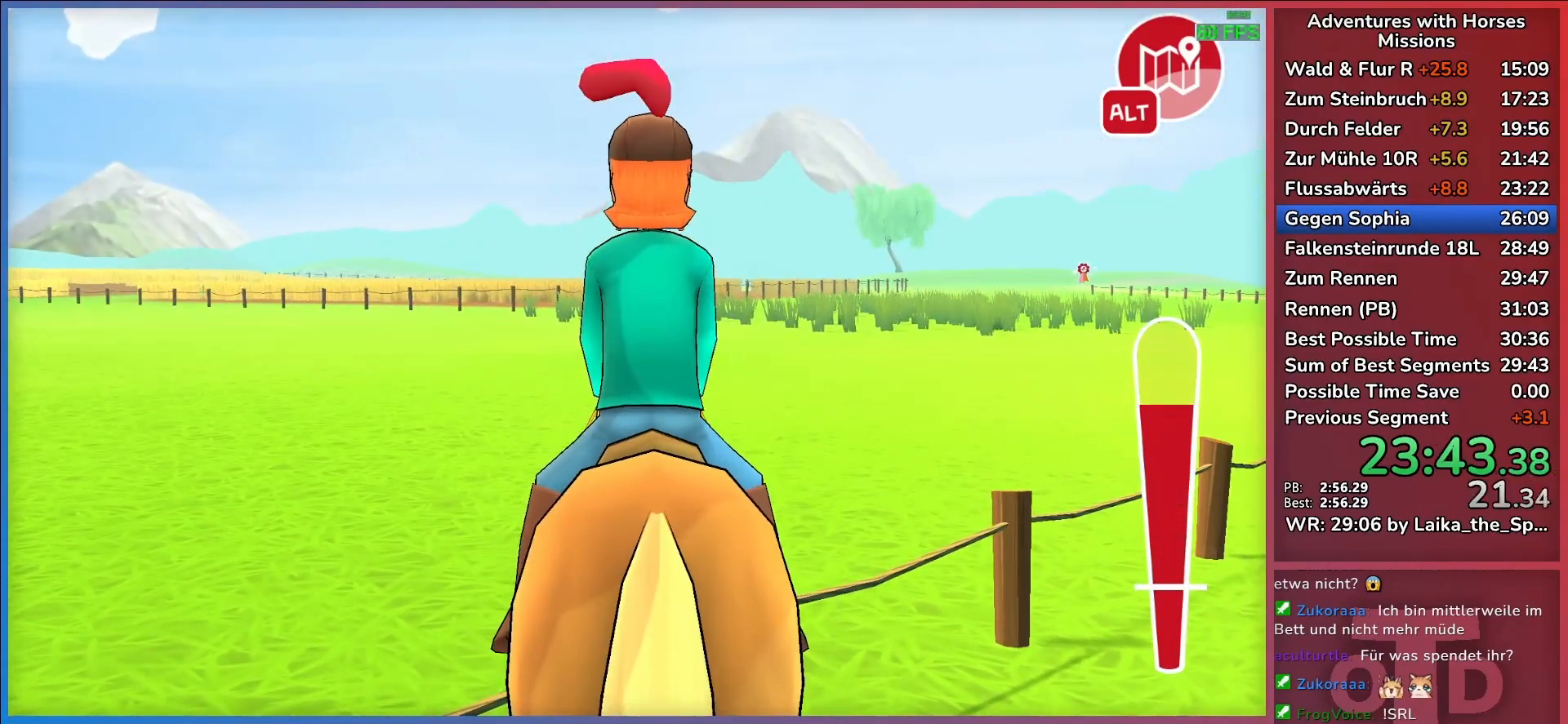
{"keys": ["d", "return", "w"], "events": [[433, "return", "down"]]}
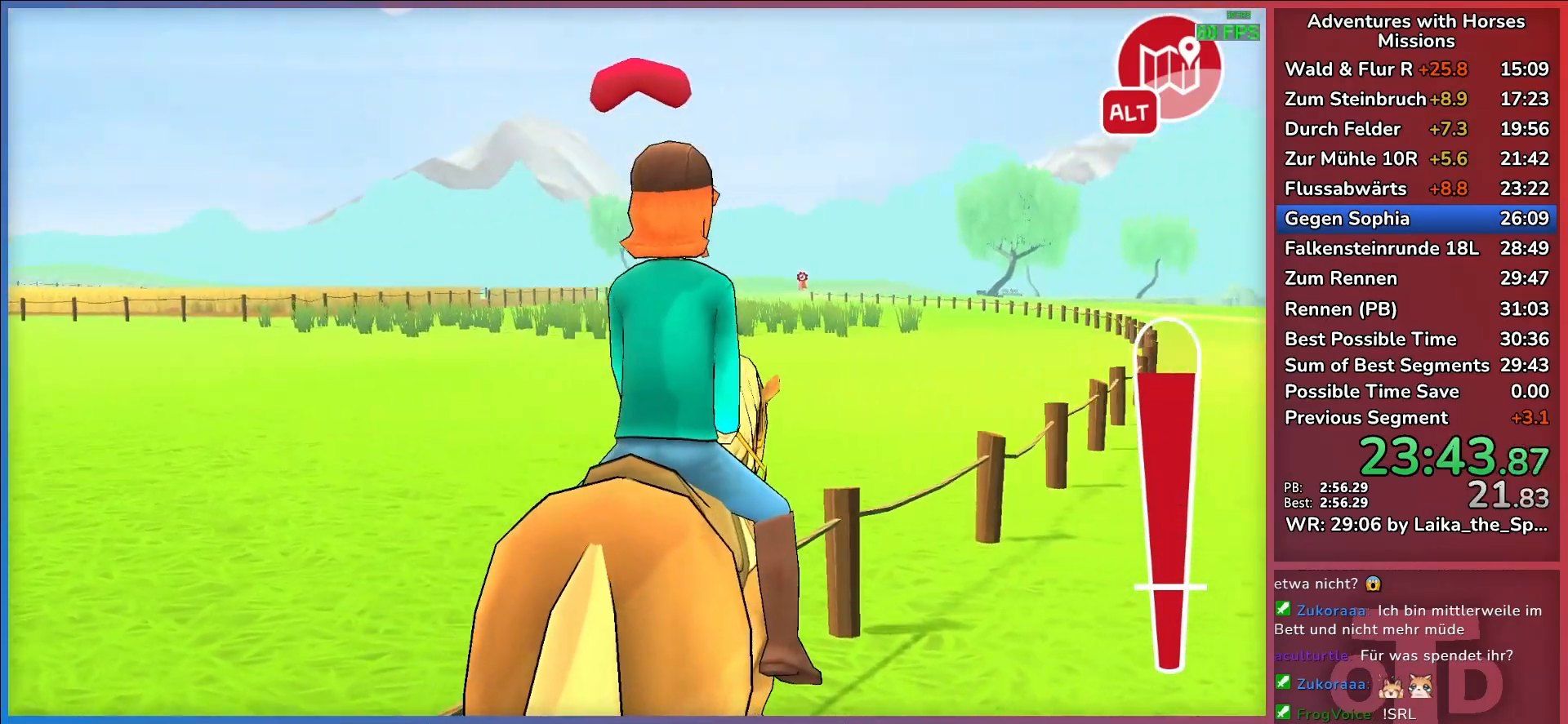
{"keys": ["return", "w"], "events": [[17, "return", "up"], [117, "return", "down"], [217, "return", "up"], [250, "return", "down"], [350, "d", "up"], [400, "return", "up"], [433, "return", "down"]]}
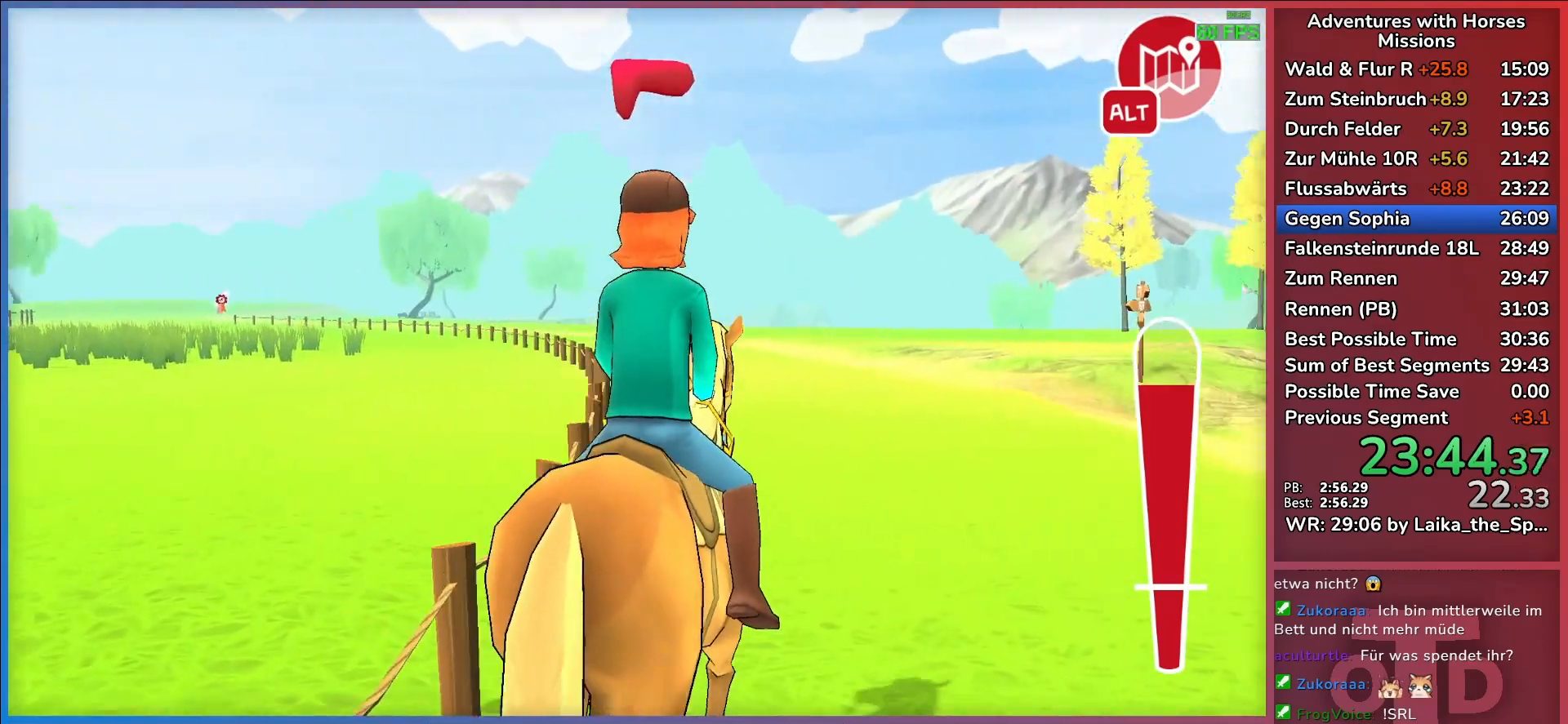
{"keys": ["return", "w"], "events": [[33, "return", "up"], [133, "return", "down"], [217, "return", "up"], [317, "return", "down"], [417, "return", "up"], [500, "return", "down"]]}
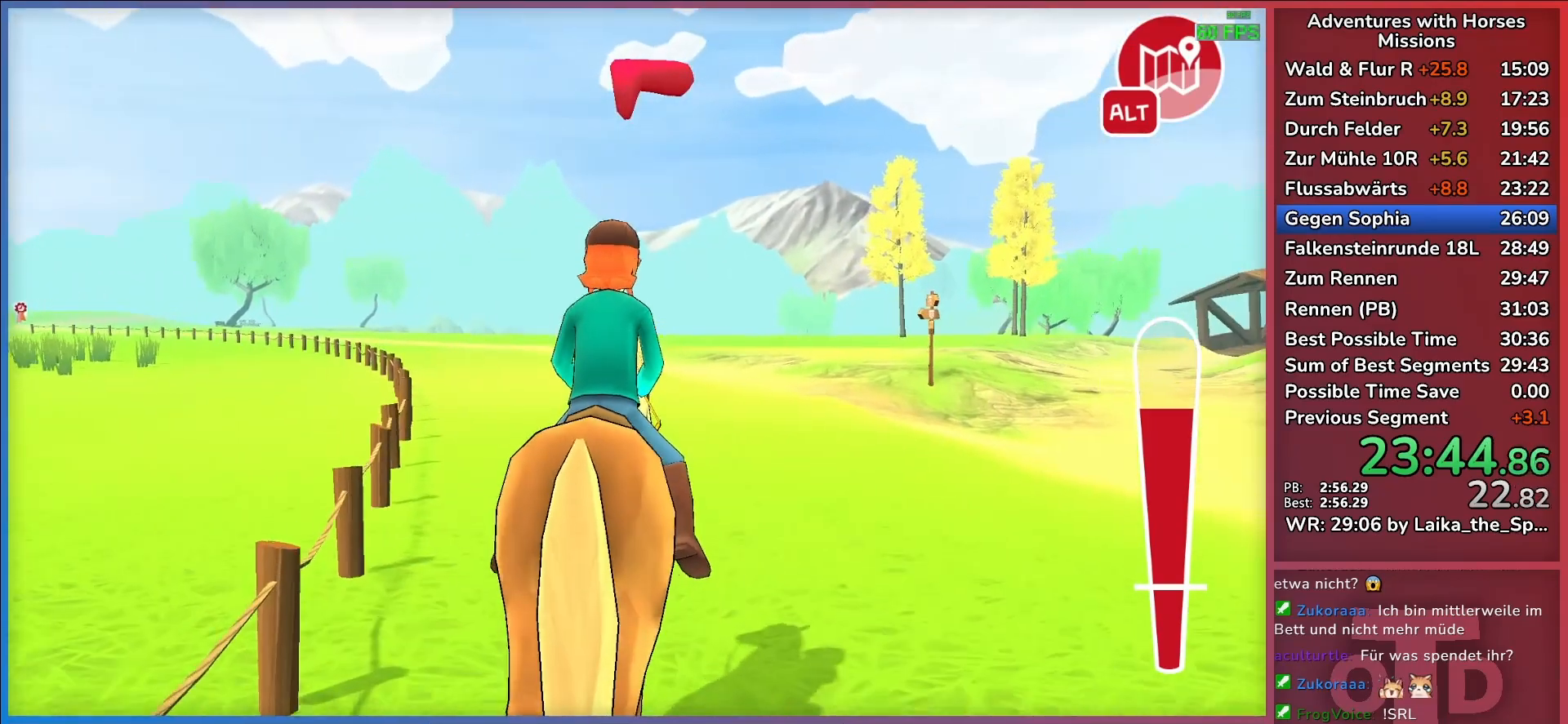
{"keys": ["w"], "events": [[50, "a", "down"], [100, "return", "up"], [183, "a", "up"], [183, "return", "down"], [283, "return", "up"], [333, "return", "down"], [467, "return", "up"]]}
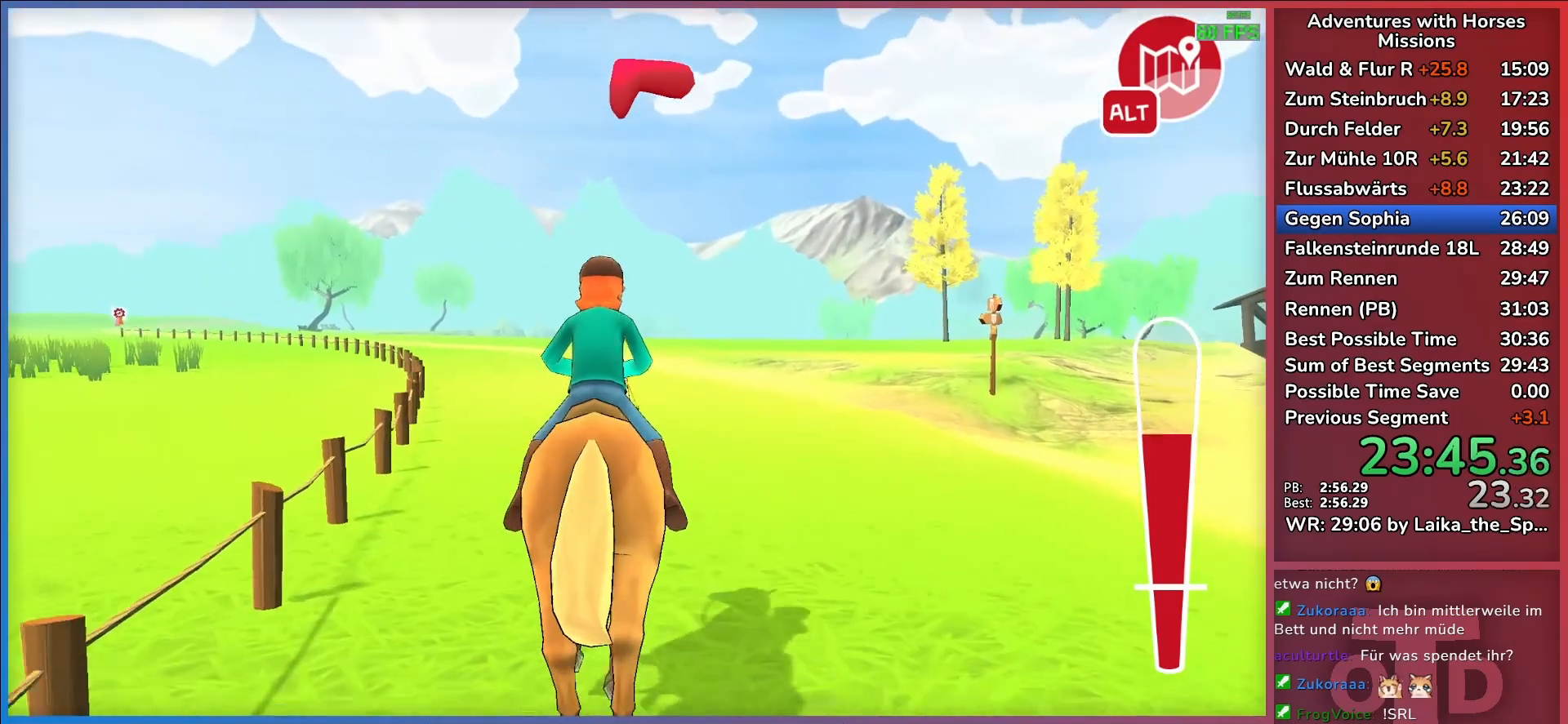
{"keys": ["return", "w"], "events": [[17, "return", "down"], [150, "return", "up"], [200, "return", "down"], [300, "return", "up"], [383, "return", "down"]]}
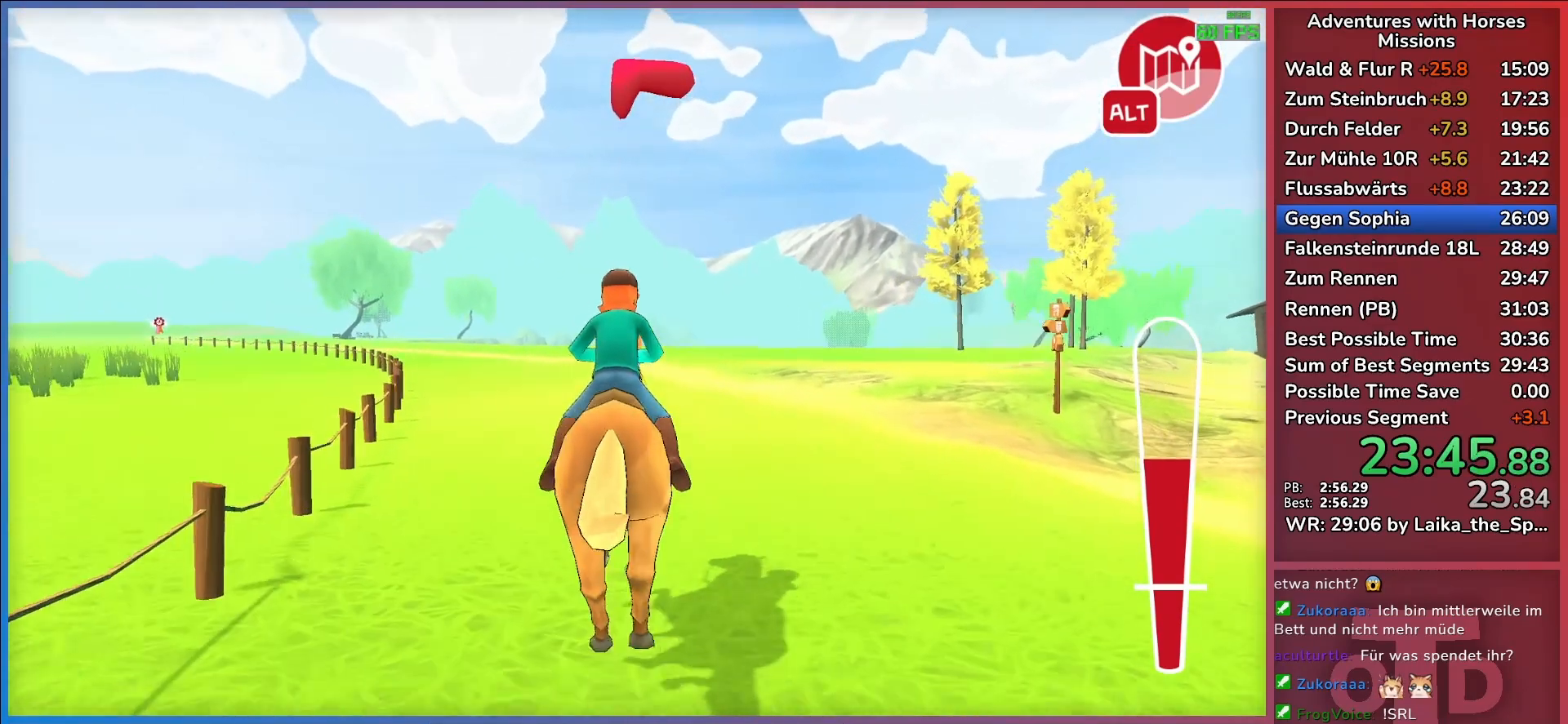
{"keys": ["a", "w"], "events": [[33, "a", "down"], [33, "return", "up"], [117, "return", "down"], [233, "a", "up"], [233, "return", "up"], [317, "return", "down"], [450, "return", "up"], [500, "a", "down"]]}
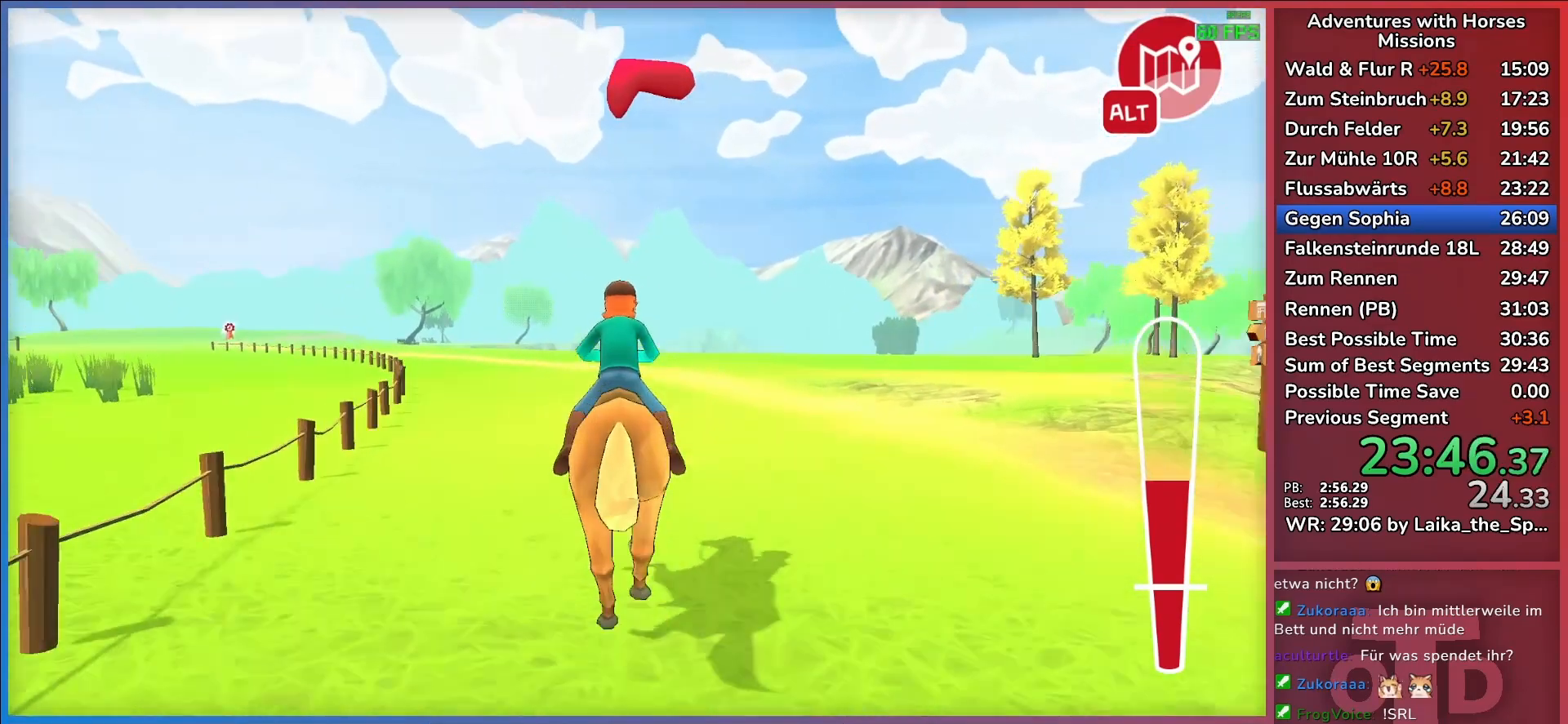
{"keys": ["w"], "events": [[50, "return", "down"], [200, "return", "up"], [233, "a", "up"]]}
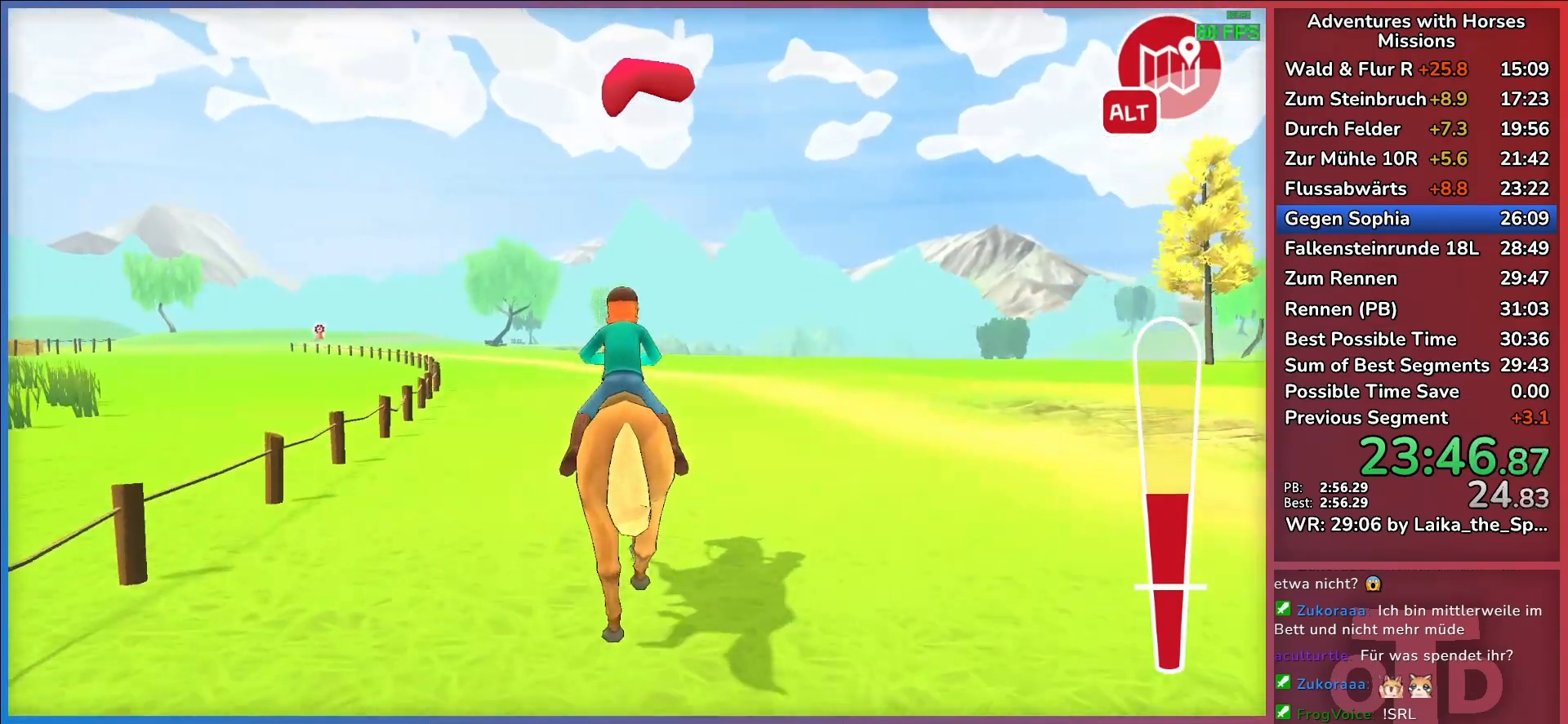
{"keys": ["w"], "events": [[117, "a", "down"], [300, "a", "up"], [350, "return", "down"], [450, "return", "up"]]}
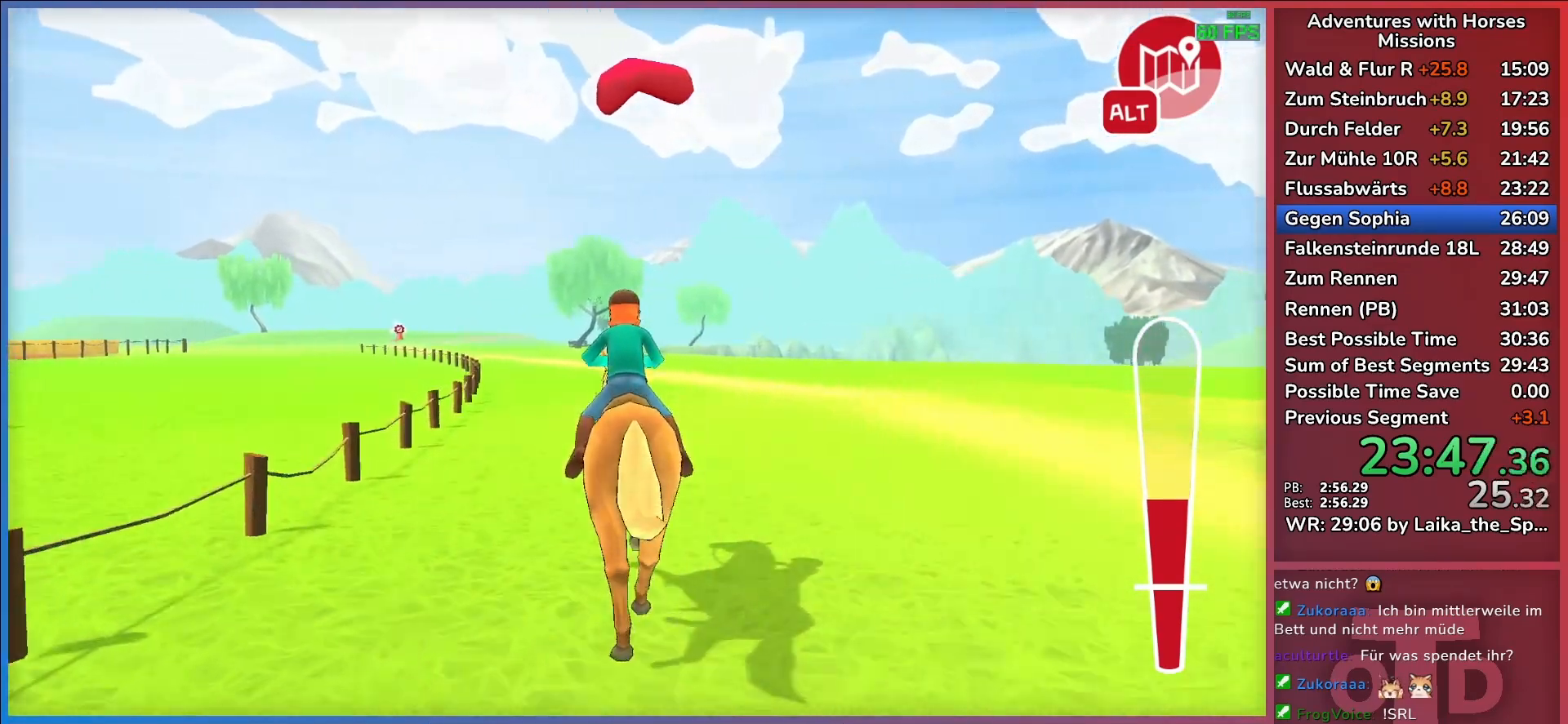
{"keys": ["w"], "events": [[33, "return", "down"], [167, "return", "up"], [267, "a", "down"], [467, "a", "up"]]}
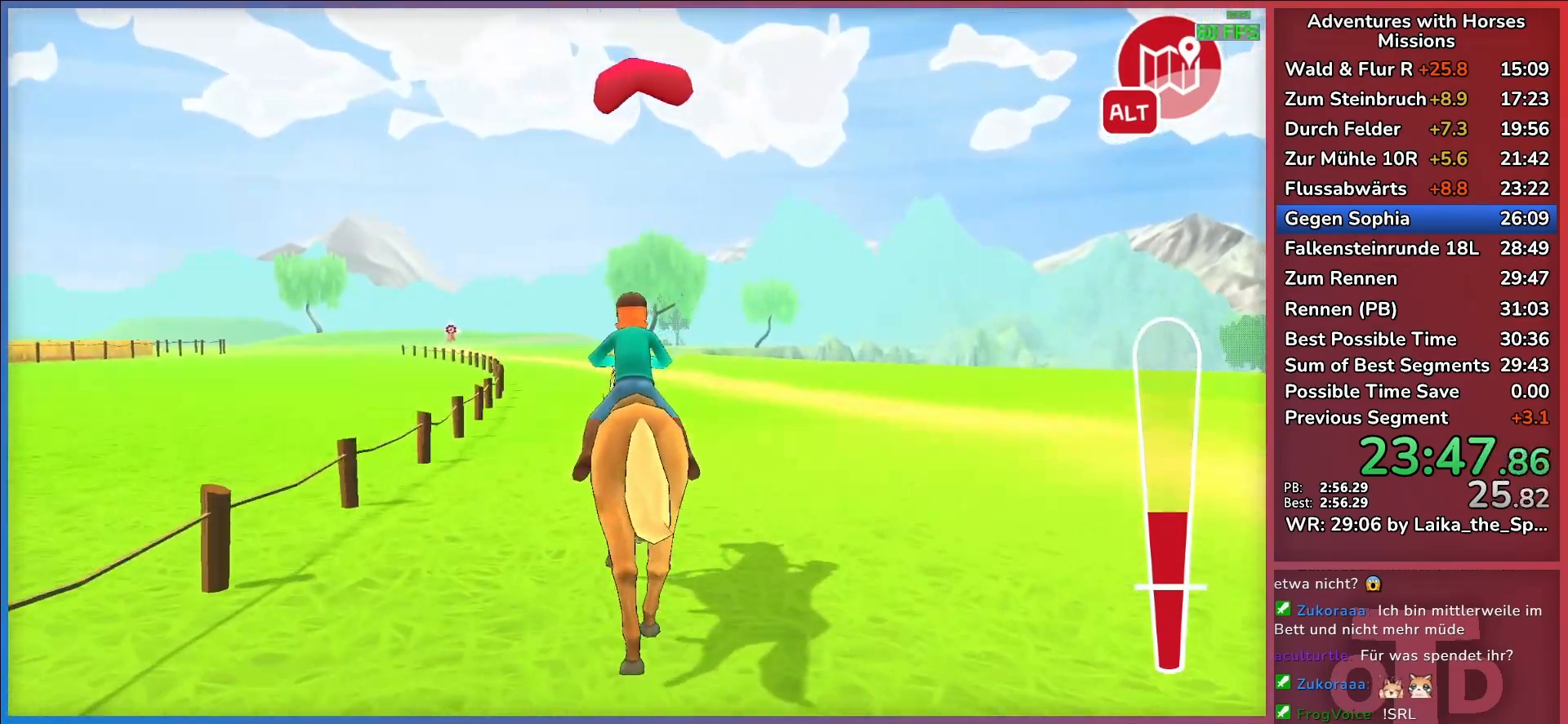
{"keys": ["w"], "events": [[50, "return", "down"], [183, "return", "up"], [333, "return", "down"], [417, "return", "up"]]}
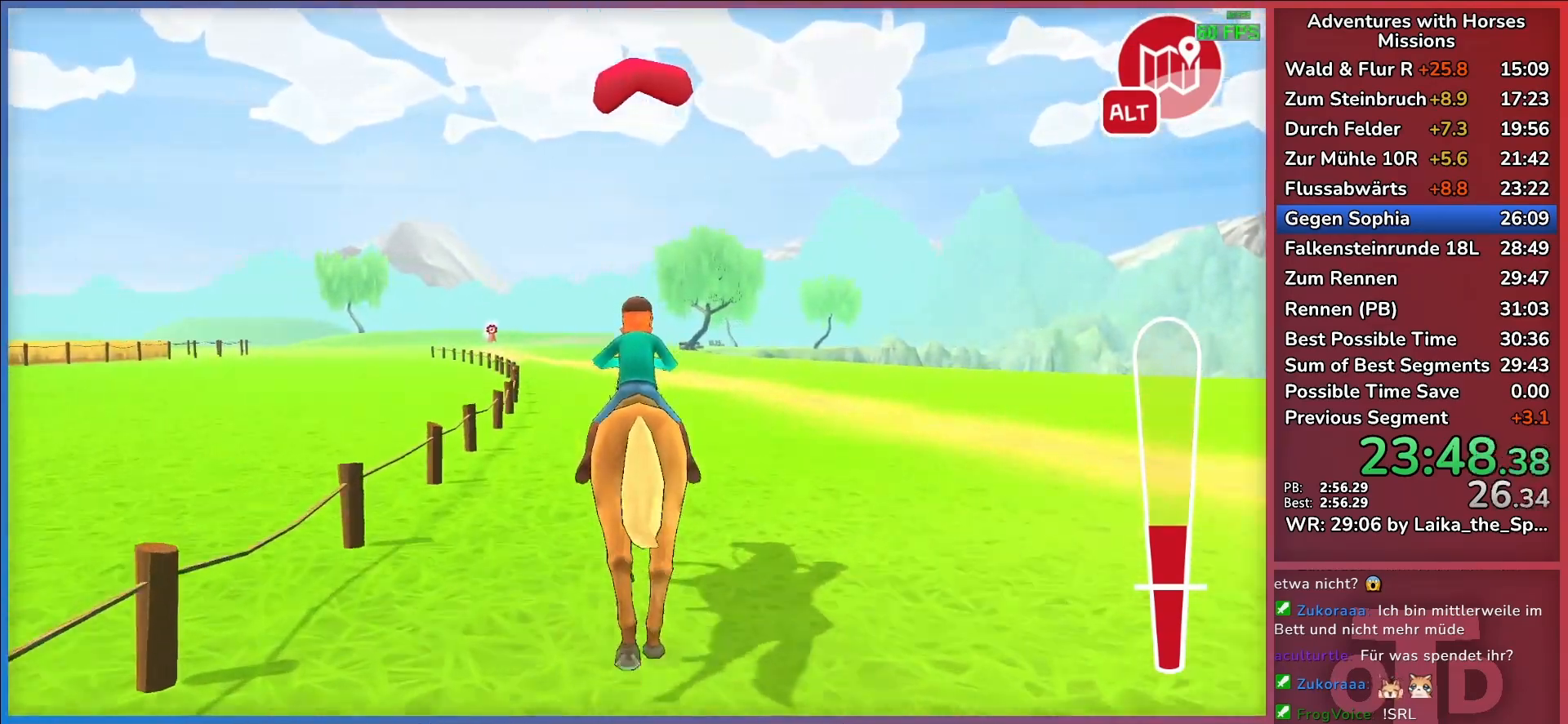
{"keys": ["w"], "events": [[167, "a", "down"], [300, "a", "up"]]}
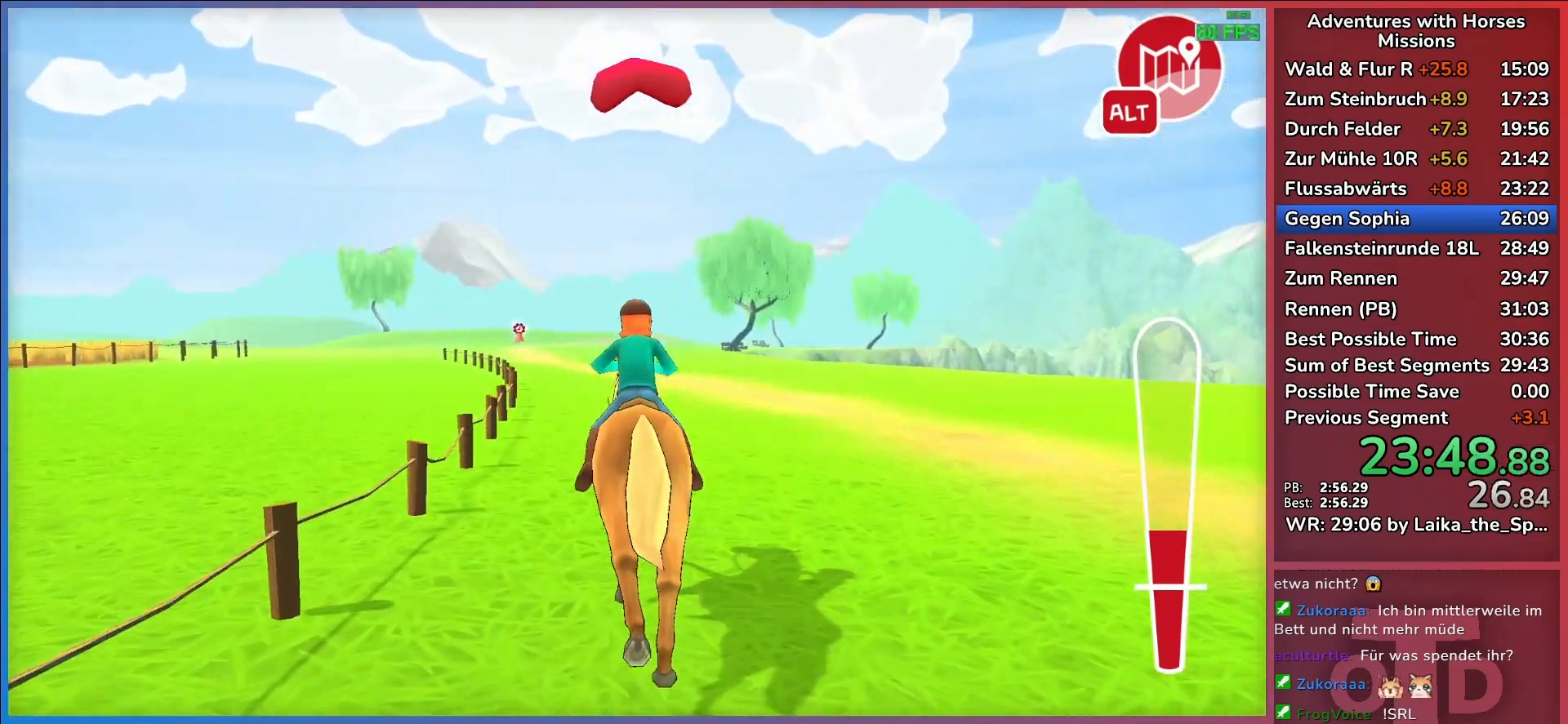
{"keys": ["a", "w"], "events": [[83, "return", "down"], [217, "return", "up"], [267, "return", "down"], [417, "a", "down"], [417, "return", "up"]]}
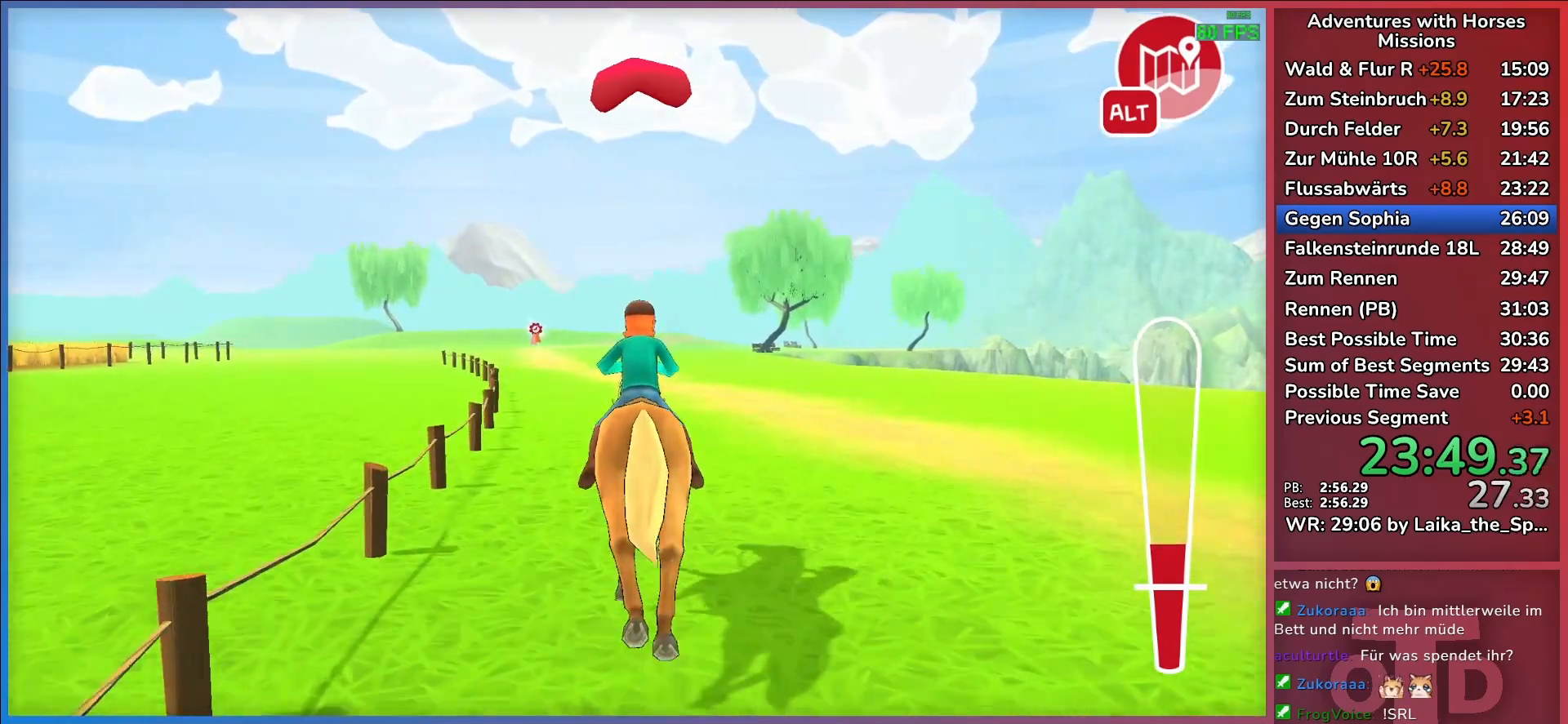
{"keys": ["w"], "events": [[100, "a", "up"]]}
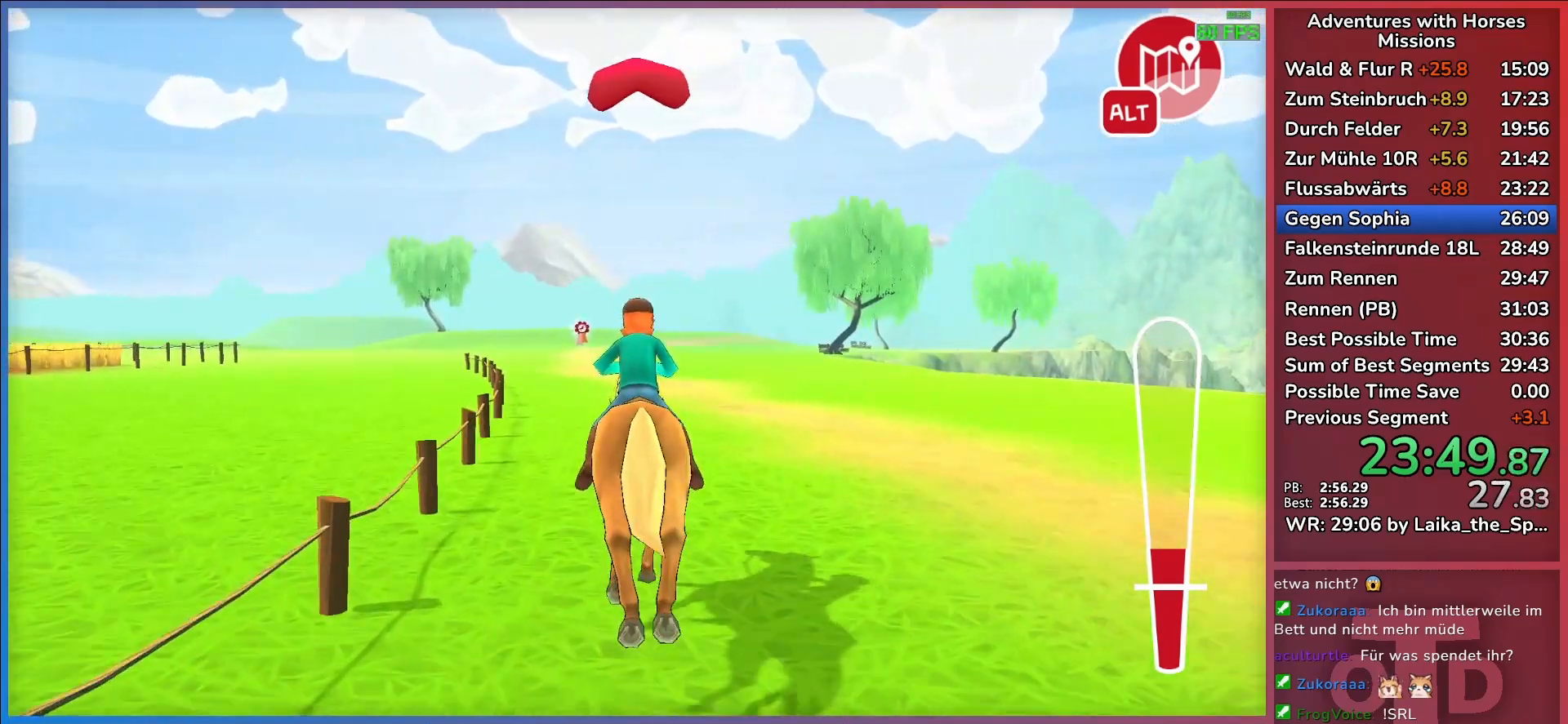
{"keys": ["w"], "events": [[150, "a", "down"], [267, "return", "down"], [300, "return", "up"], [350, "a", "up"], [400, "return", "down"], [483, "return", "up"]]}
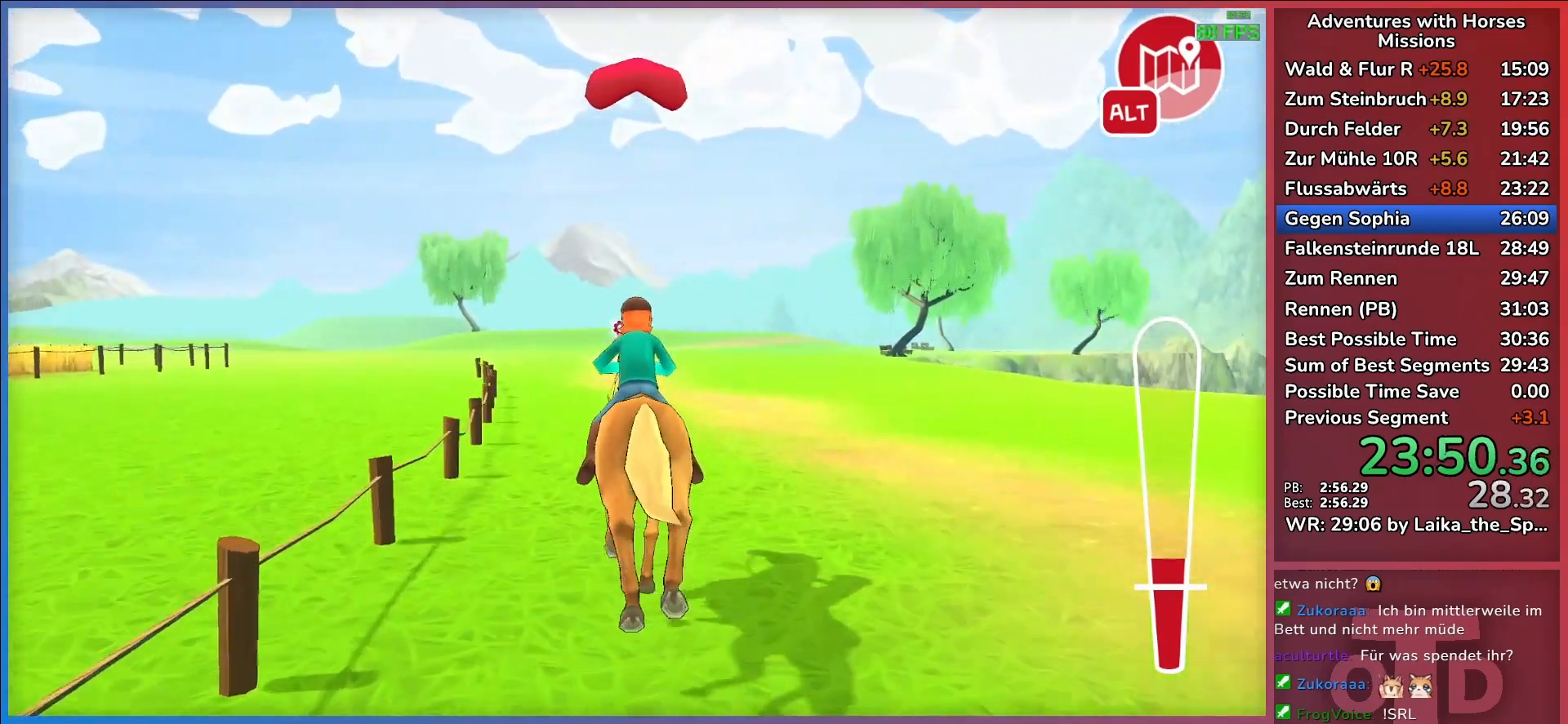
{"keys": ["w"], "events": [[83, "d", "down"], [267, "d", "up"]]}
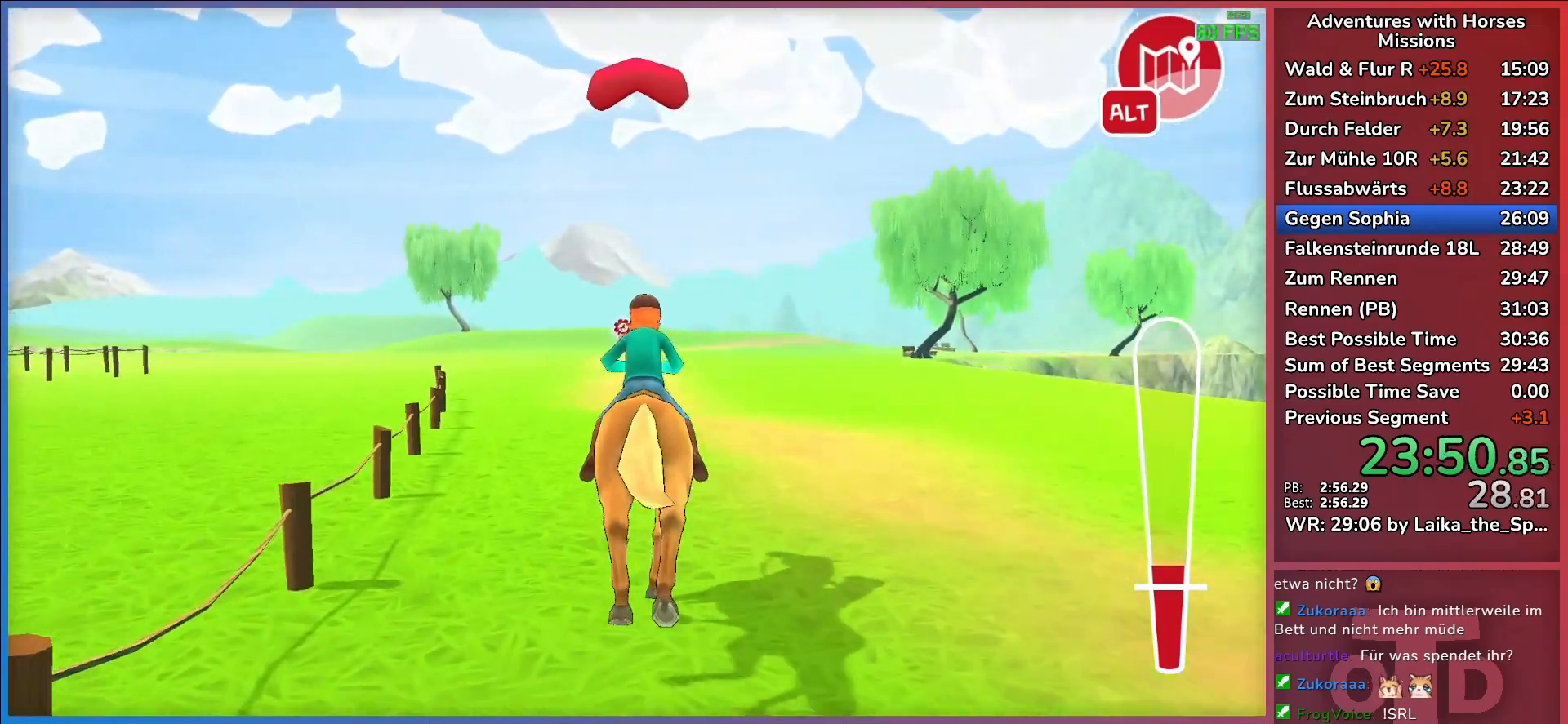
{"keys": ["w"], "events": [[233, "return", "down"], [333, "return", "up"], [417, "return", "down"], [483, "return", "up"]]}
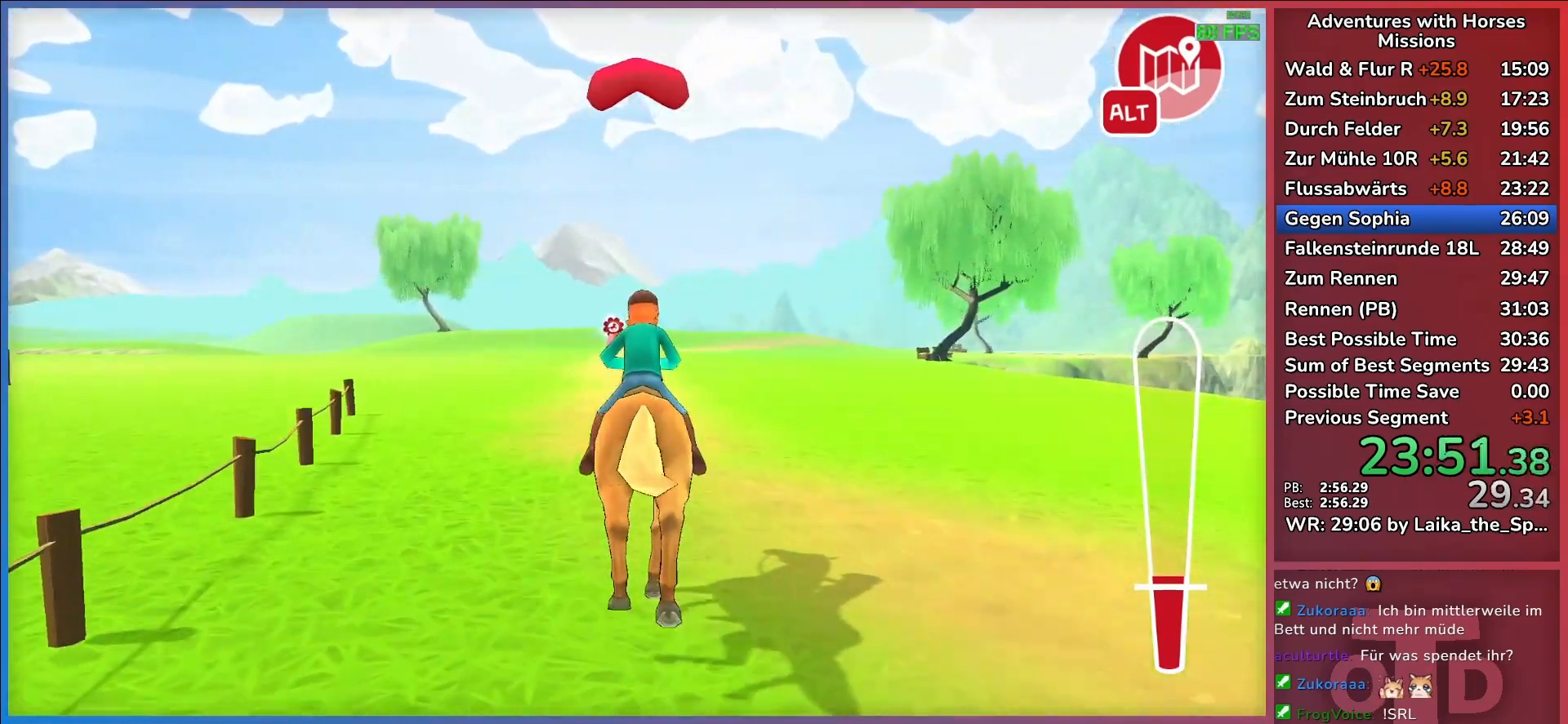
{"keys": ["a", "w"], "events": [[450, "a", "down"]]}
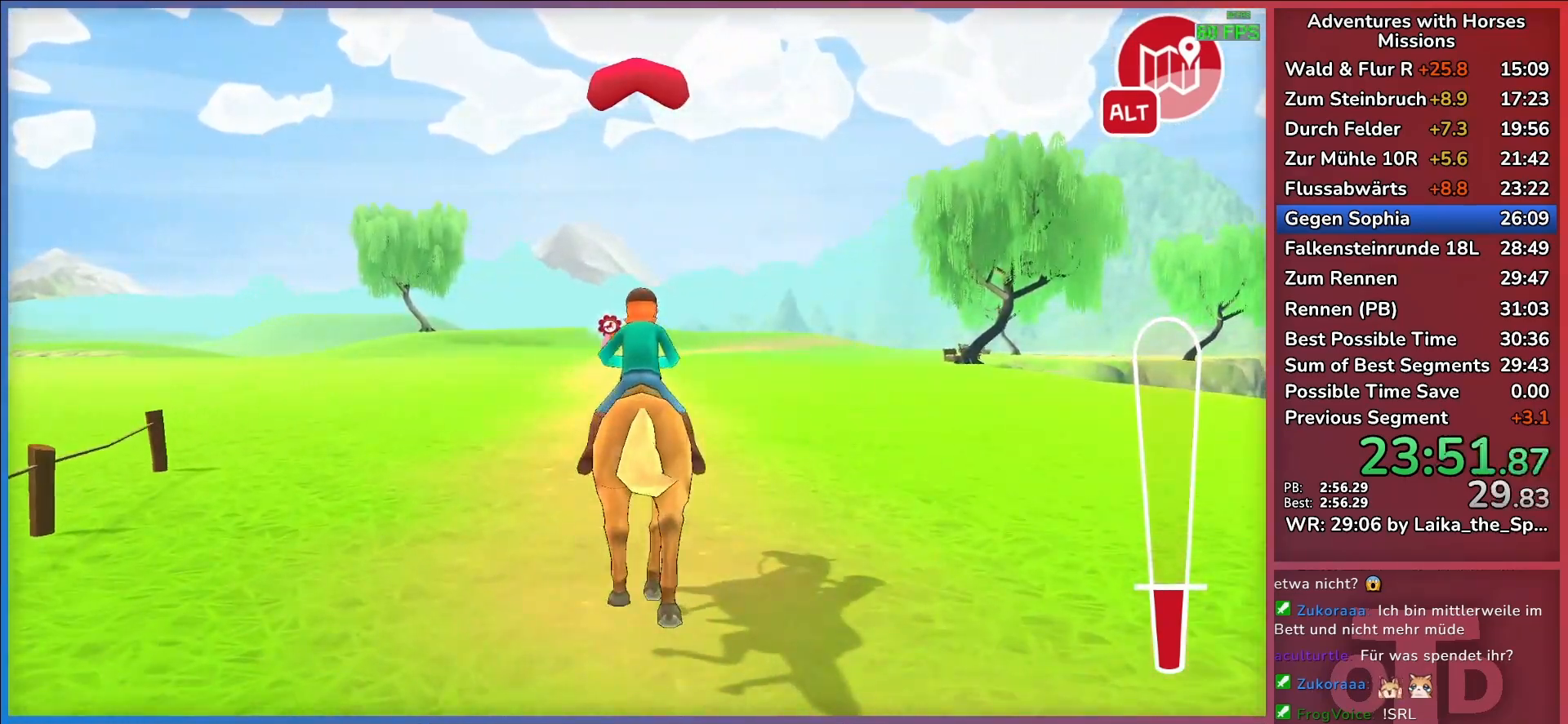
{"keys": ["return", "w"], "events": [[33, "a", "up"], [317, "return", "down"], [367, "return", "up"], [450, "return", "down"]]}
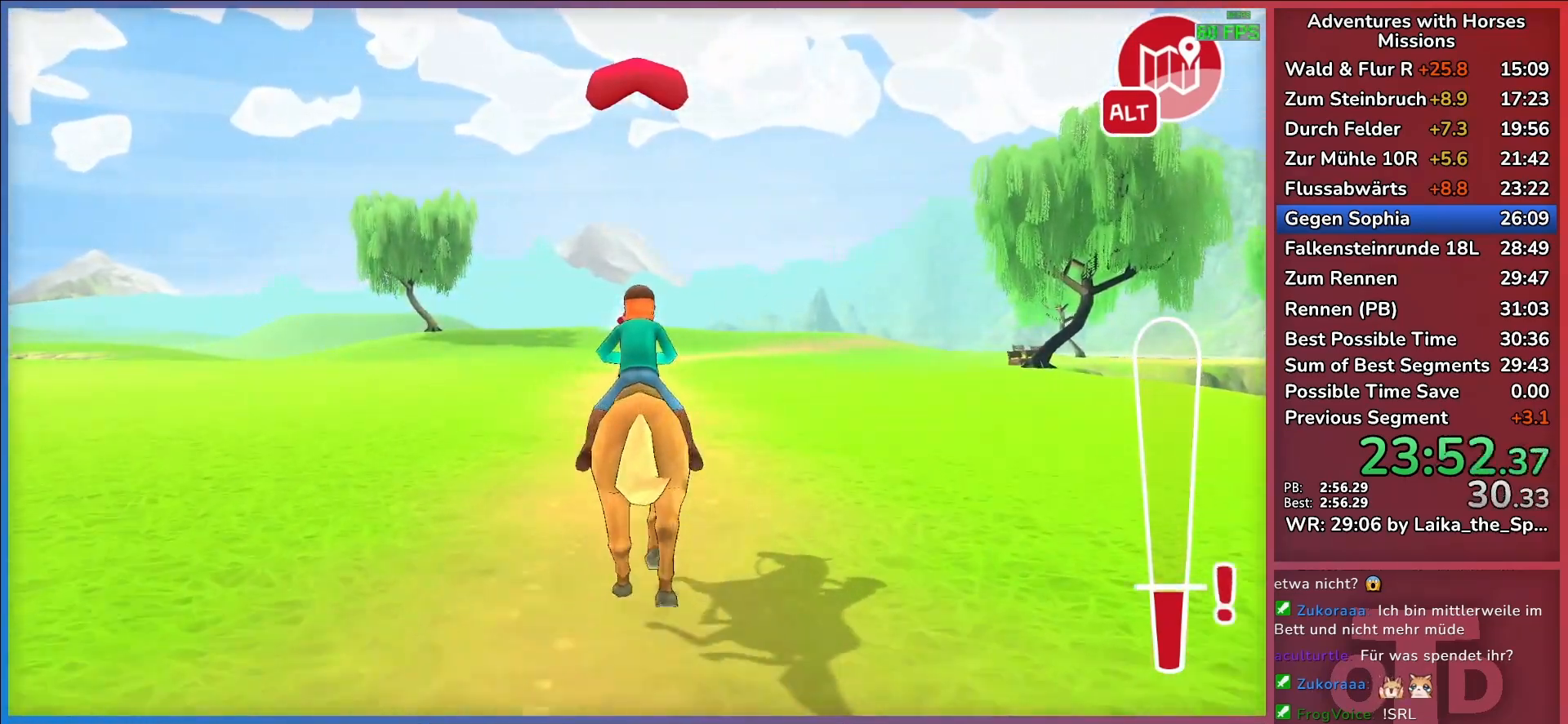
{"keys": ["w"], "events": [[50, "return", "up"]]}
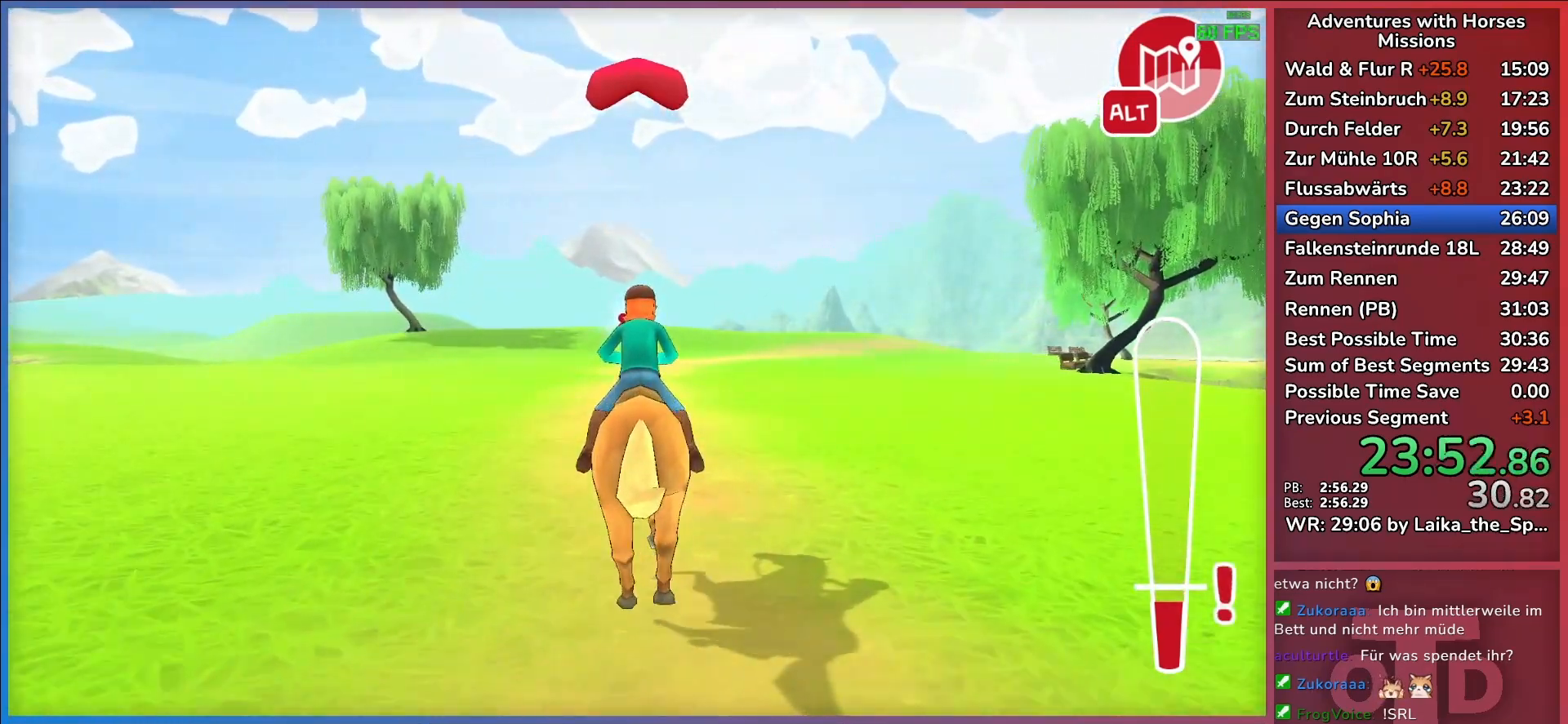
{"keys": ["w"], "events": []}